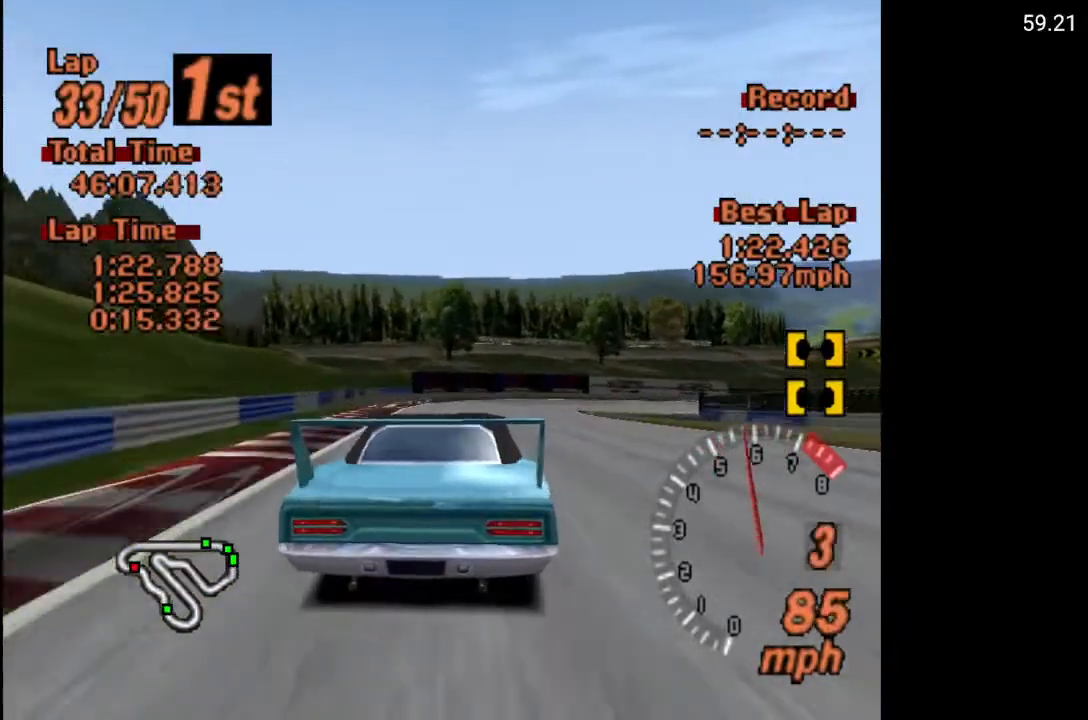
Gameplay with a controller (Xbox layout); each line is a JSON object with the inputs held at the frame after it. "events" lists button and stick changes between this image and that frame as [ms after this image, input, new state], when the widget could be followed in between.
{"buttons": ["A"], "left_stick": "center", "right_stick": "center", "events": [[167, "A", "down"]]}
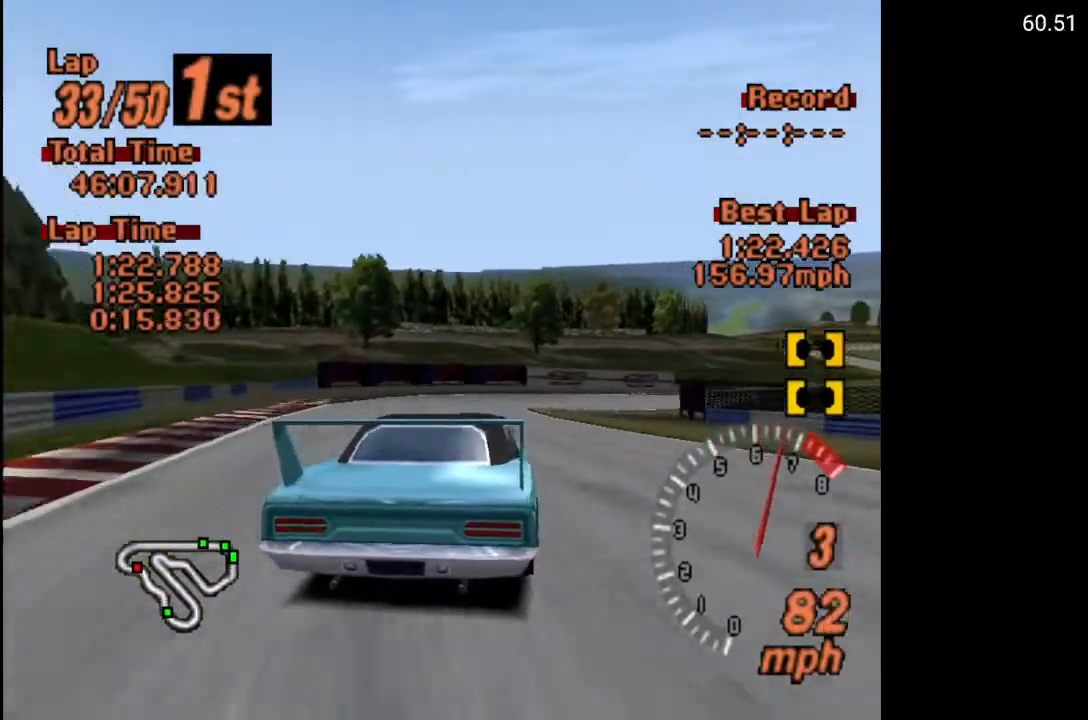
{"buttons": ["A", "DPAD_RIGHT"], "left_stick": "center", "right_stick": "center", "events": [[200, "A", "up"], [467, "A", "down"], [467, "DPAD_RIGHT", "down"]]}
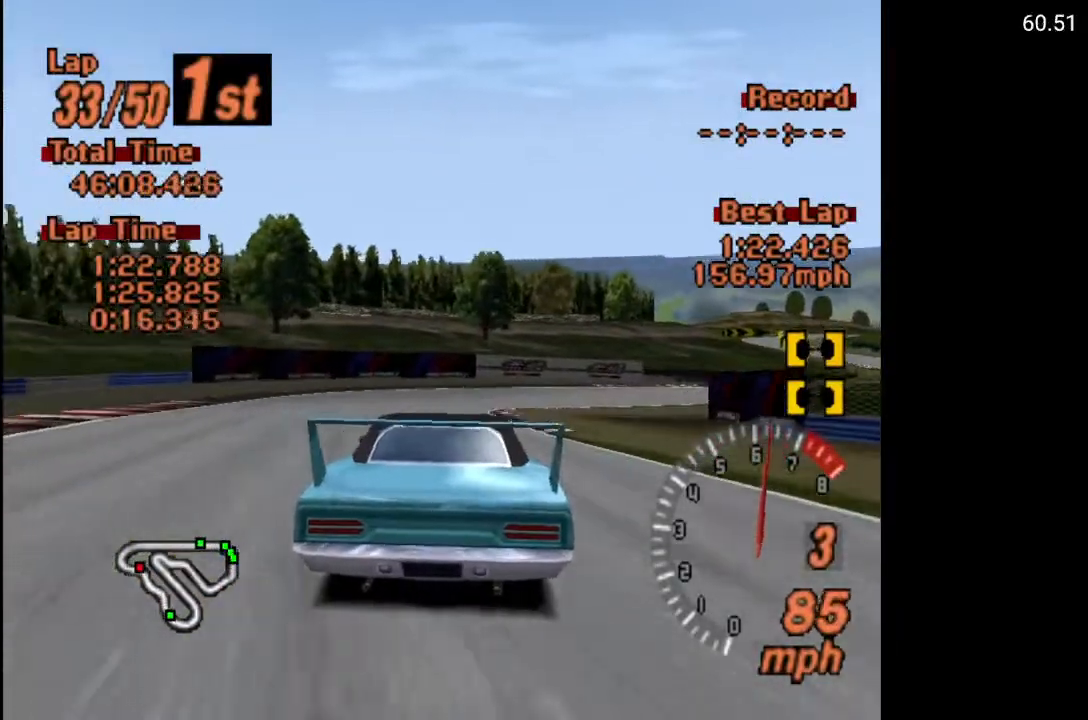
{"buttons": ["DPAD_RIGHT"], "left_stick": "center", "right_stick": "center", "events": [[150, "DPAD_RIGHT", "up"], [167, "A", "up"], [383, "DPAD_RIGHT", "down"]]}
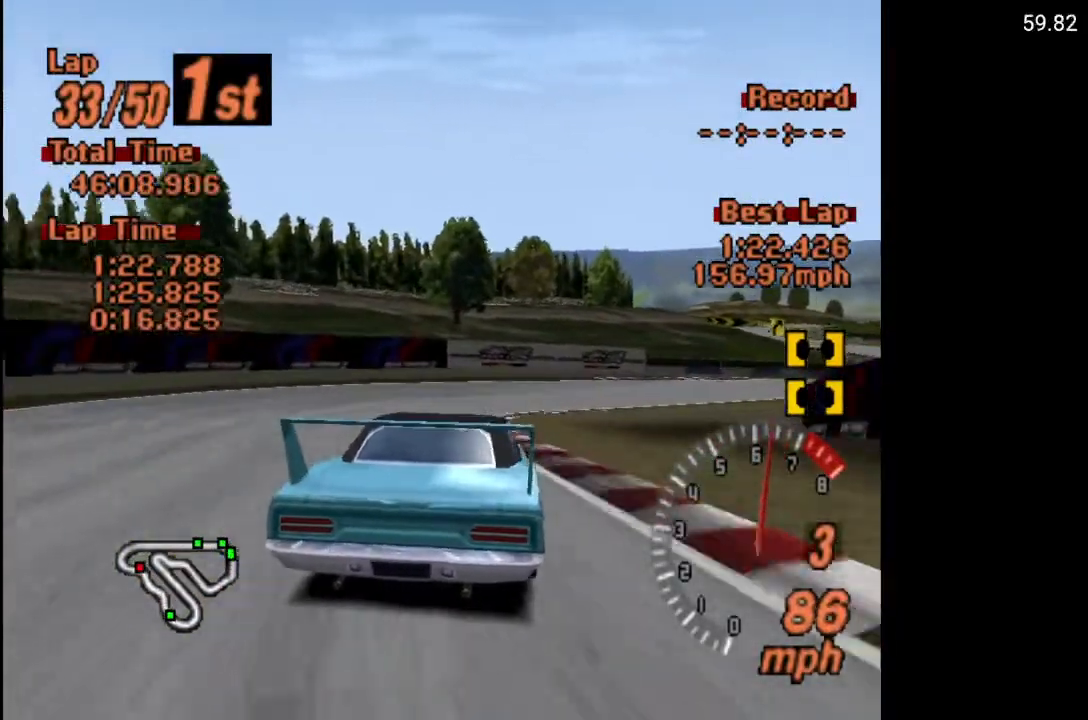
{"buttons": ["DPAD_RIGHT"], "left_stick": "center", "right_stick": "center", "events": []}
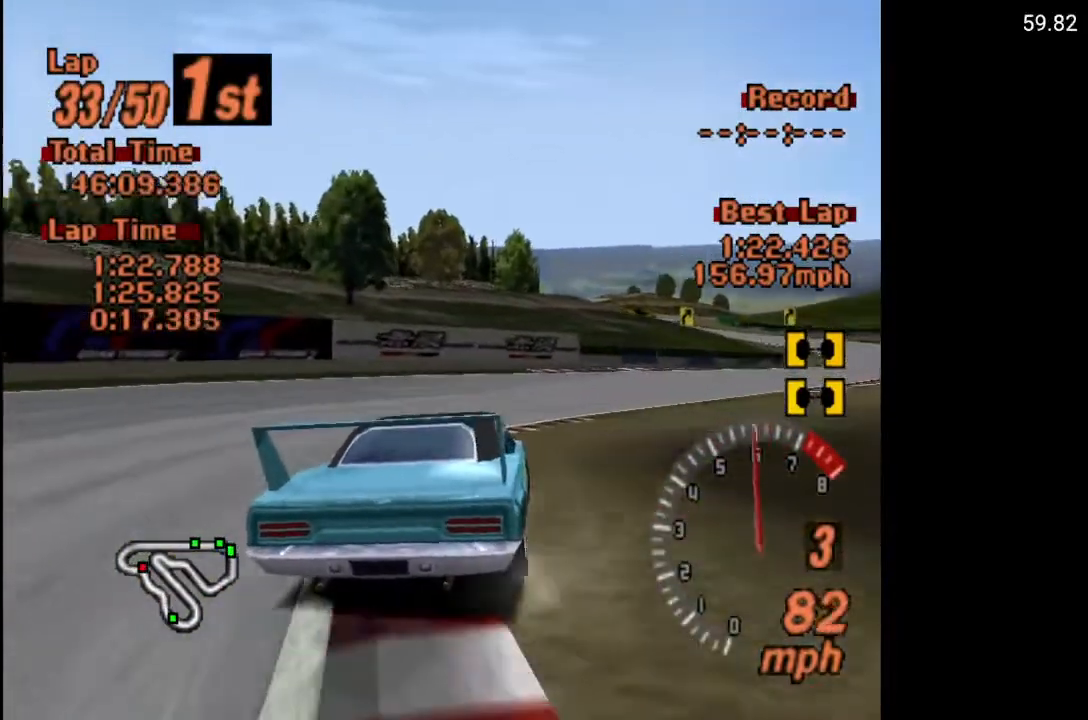
{"buttons": ["A", "DPAD_RIGHT"], "left_stick": "center", "right_stick": "center", "events": [[83, "A", "down"]]}
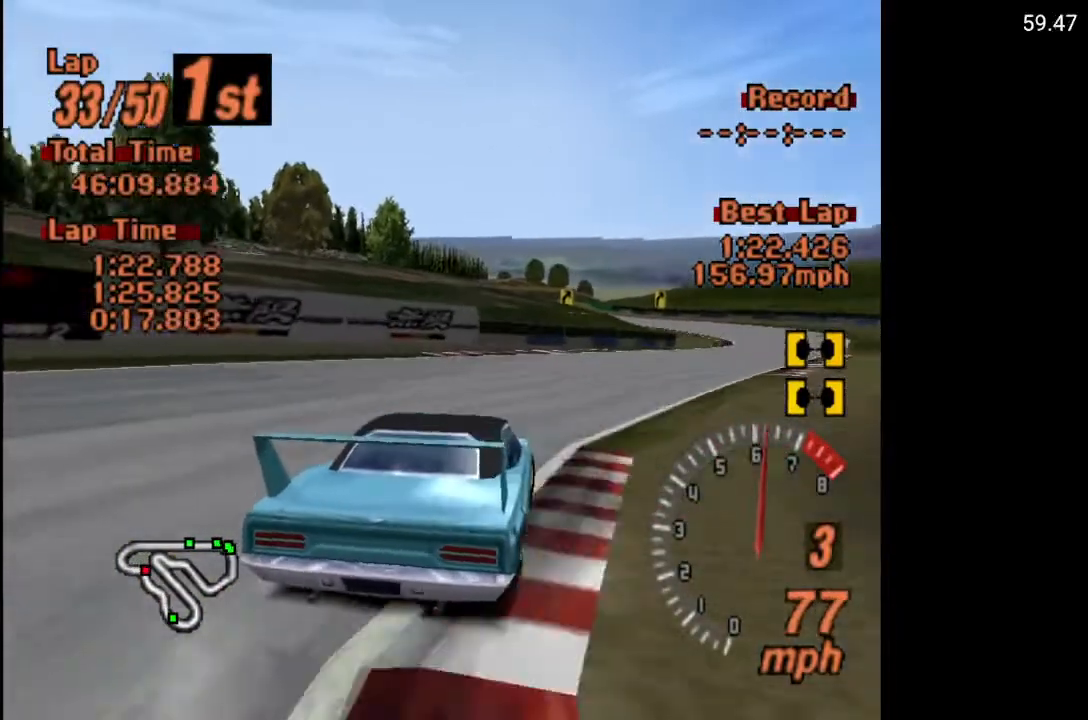
{"buttons": ["A", "DPAD_RIGHT"], "left_stick": "center", "right_stick": "center", "events": []}
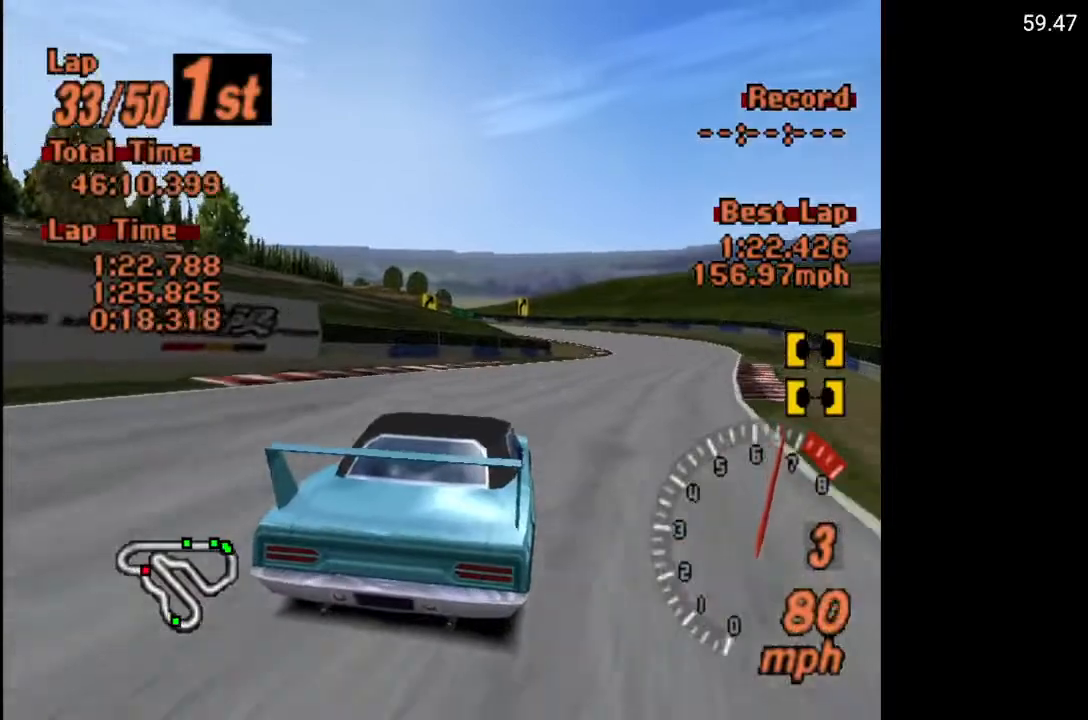
{"buttons": ["A"], "left_stick": "center", "right_stick": "center", "events": [[300, "DPAD_RIGHT", "up"]]}
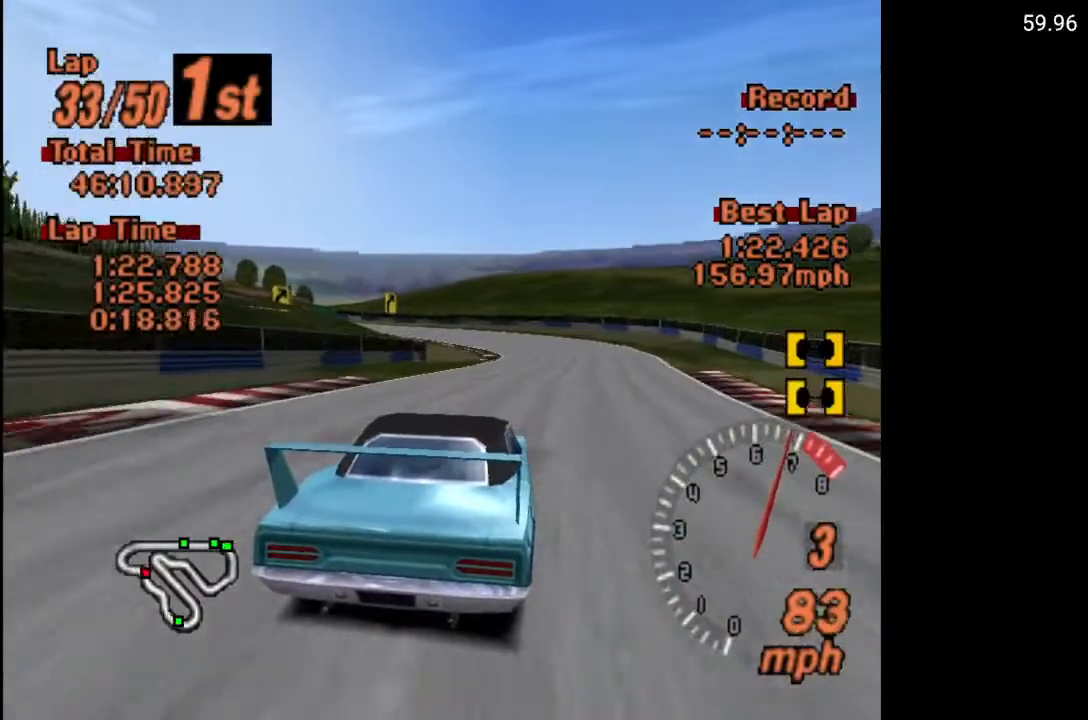
{"buttons": ["A"], "left_stick": "center", "right_stick": "center", "events": []}
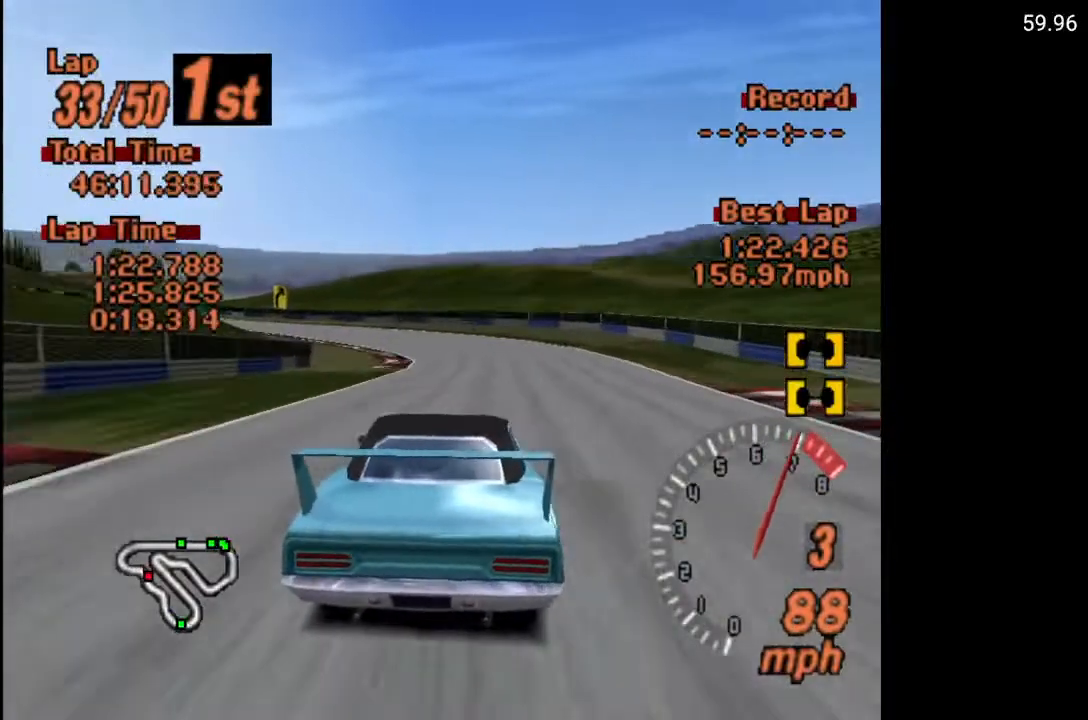
{"buttons": ["A"], "left_stick": "center", "right_stick": "center", "events": [[167, "R2", "down"], [250, "DPAD_LEFT", "down"], [300, "R2", "up"], [433, "DPAD_LEFT", "up"]]}
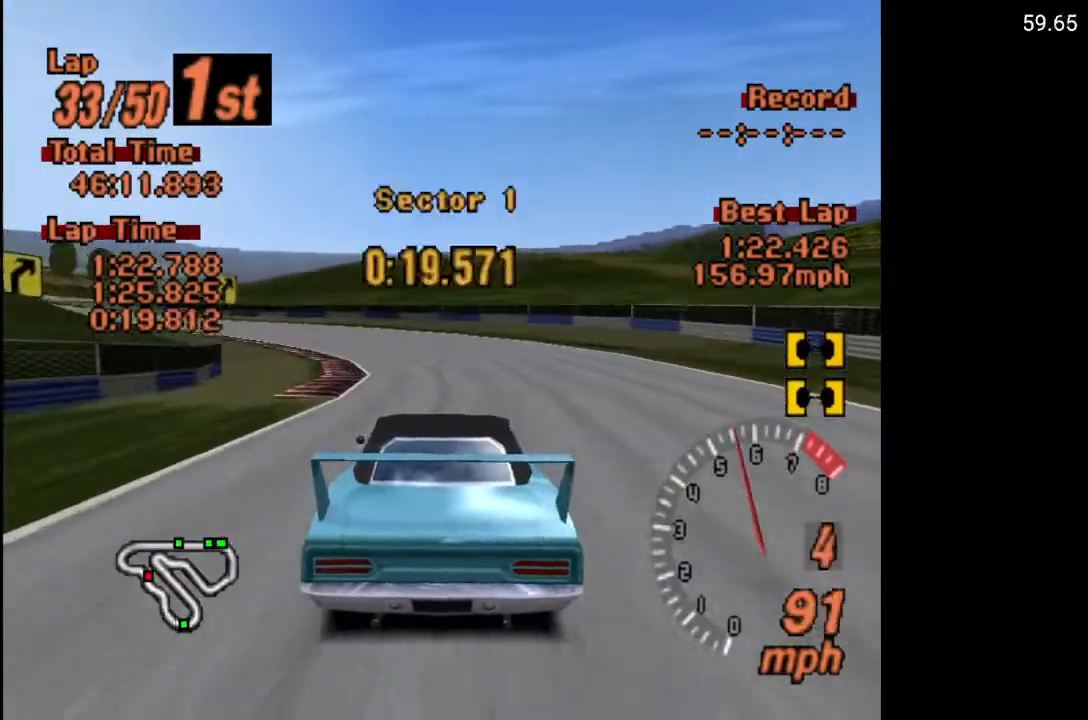
{"buttons": ["A", "DPAD_LEFT"], "left_stick": "center", "right_stick": "center", "events": [[17, "DPAD_LEFT", "down"]]}
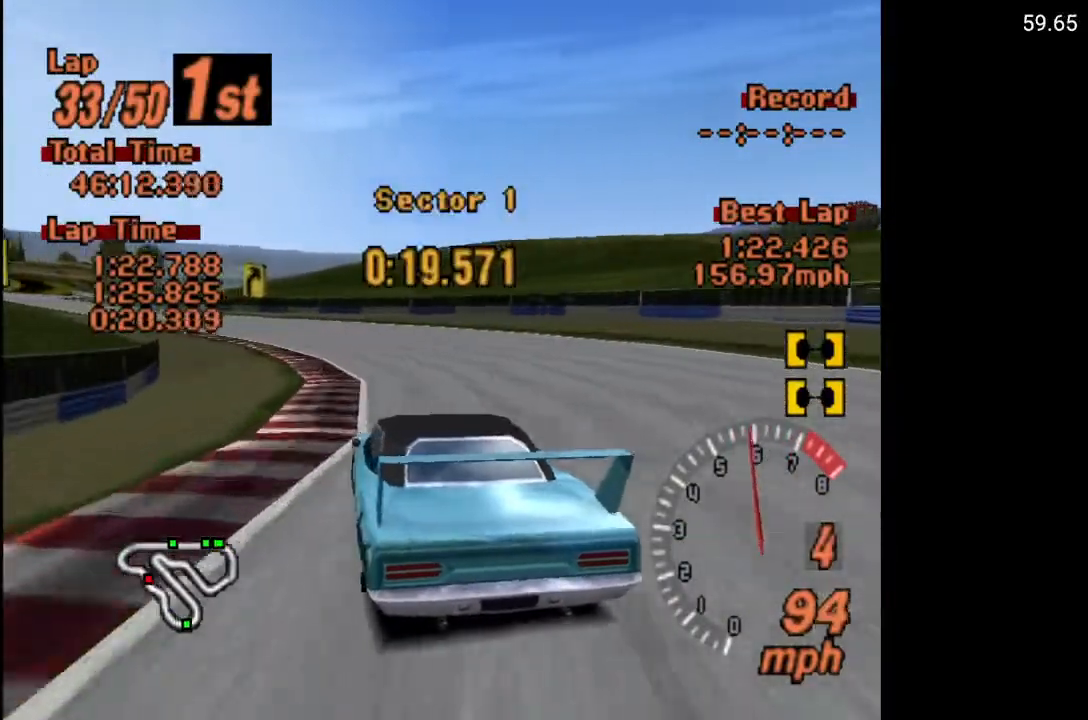
{"buttons": ["A", "DPAD_LEFT"], "left_stick": "center", "right_stick": "center", "events": [[17, "DPAD_LEFT", "up"], [217, "DPAD_LEFT", "down"]]}
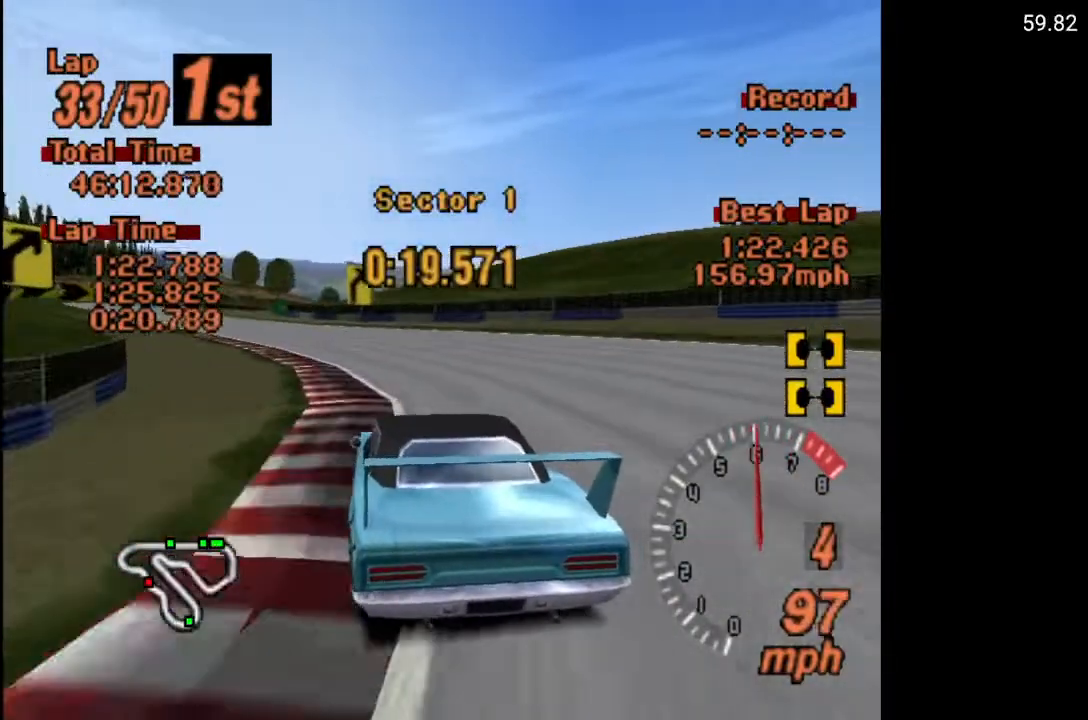
{"buttons": ["A", "DPAD_LEFT"], "left_stick": "center", "right_stick": "center", "events": []}
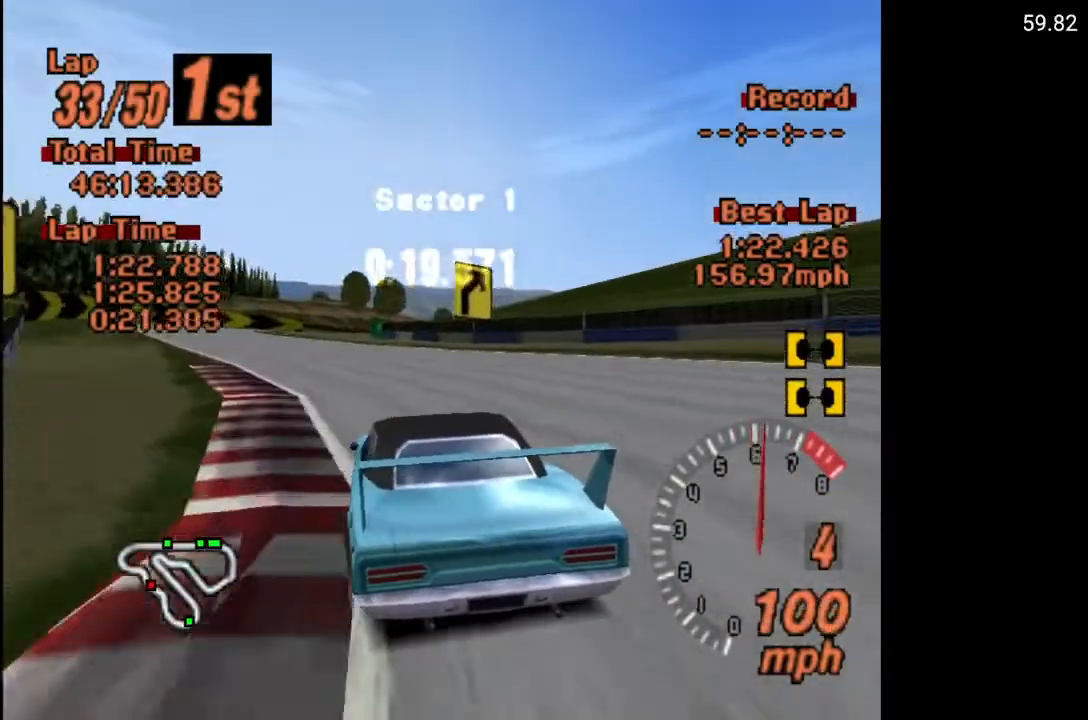
{"buttons": ["A", "DPAD_LEFT"], "left_stick": "center", "right_stick": "center", "events": [[233, "DPAD_LEFT", "up"], [417, "DPAD_LEFT", "down"]]}
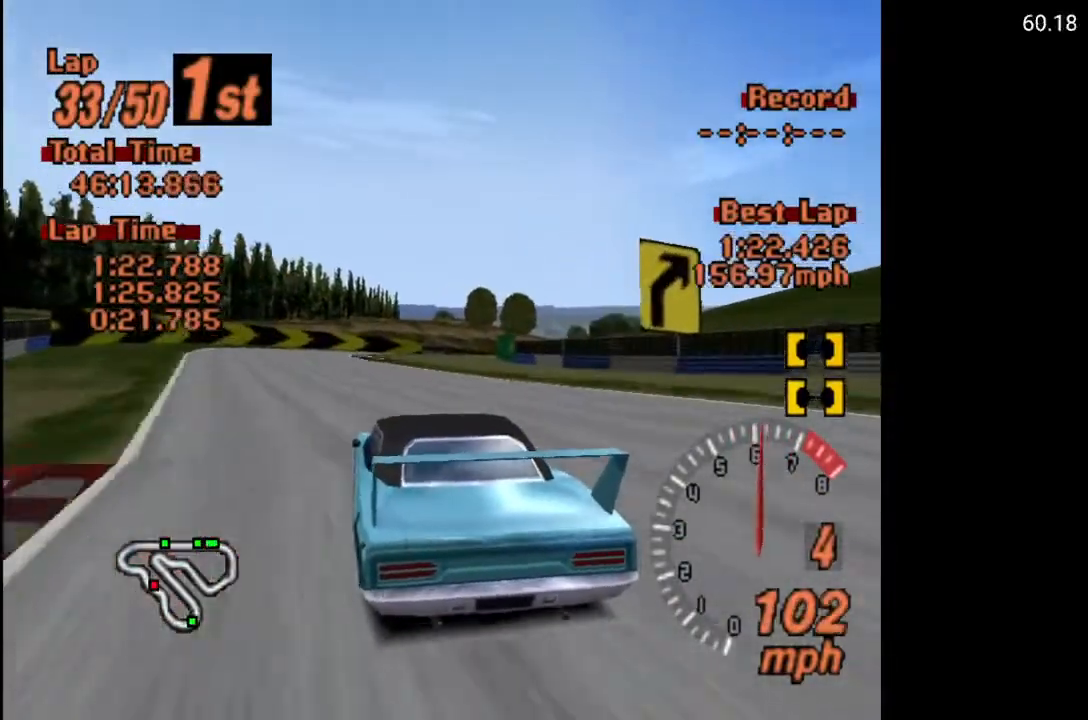
{"buttons": ["X"], "left_stick": "center", "right_stick": "center", "events": [[17, "DPAD_LEFT", "up"], [200, "A", "up"], [483, "X", "down"]]}
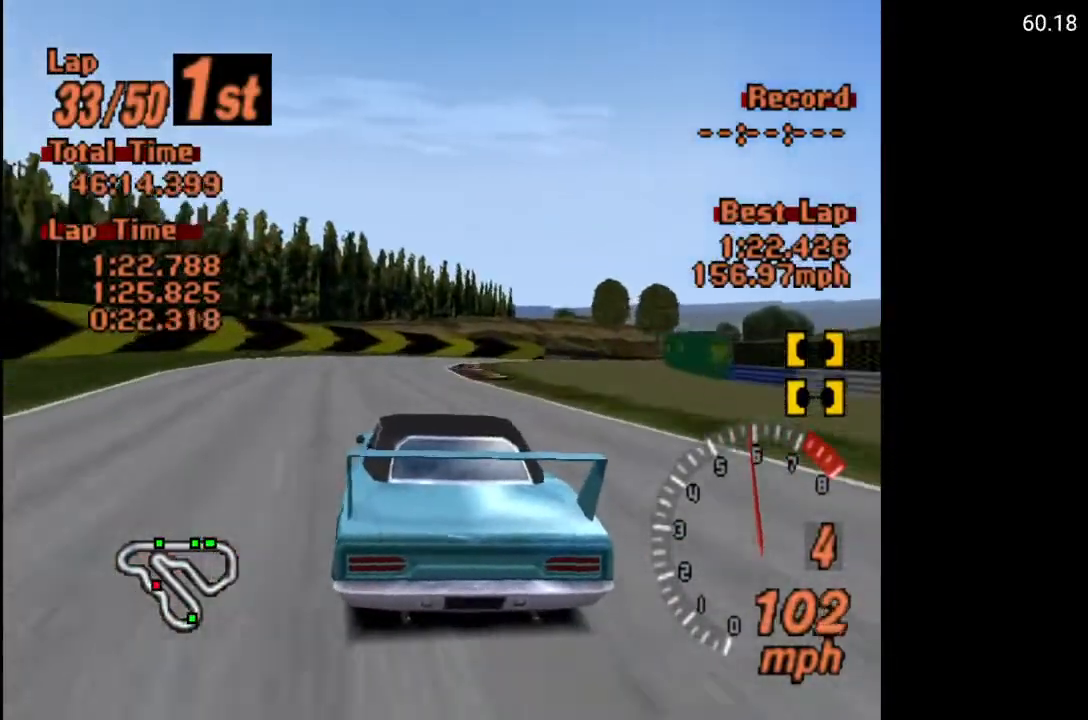
{"buttons": ["X", "DPAD_RIGHT"], "left_stick": "center", "right_stick": "center", "events": [[50, "L2", "down"], [133, "DPAD_RIGHT", "down"], [183, "L2", "up"], [367, "DPAD_RIGHT", "up"], [483, "DPAD_RIGHT", "down"]]}
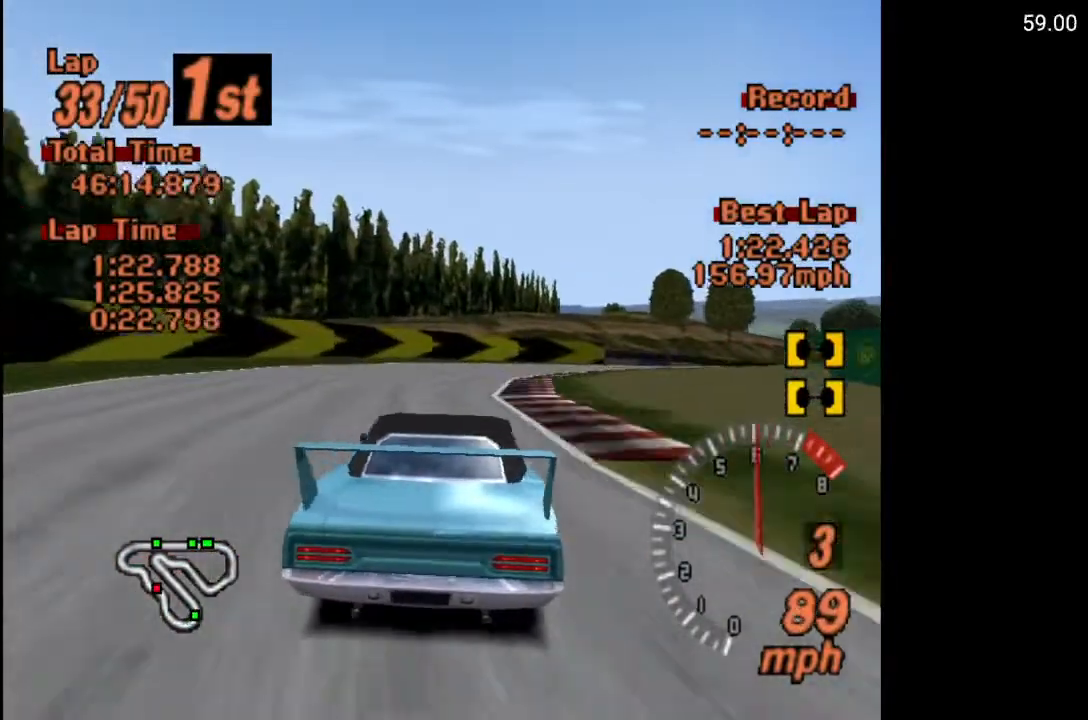
{"buttons": ["DPAD_RIGHT"], "left_stick": "center", "right_stick": "center", "events": [[17, "X", "up"]]}
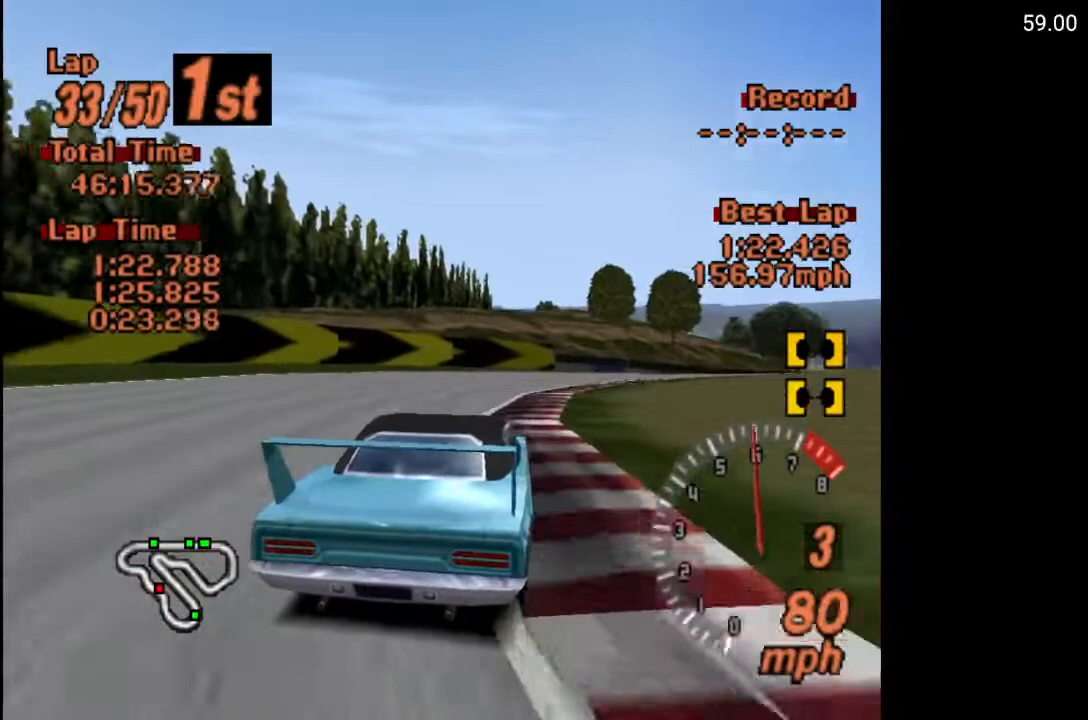
{"buttons": ["DPAD_RIGHT"], "left_stick": "center", "right_stick": "center", "events": []}
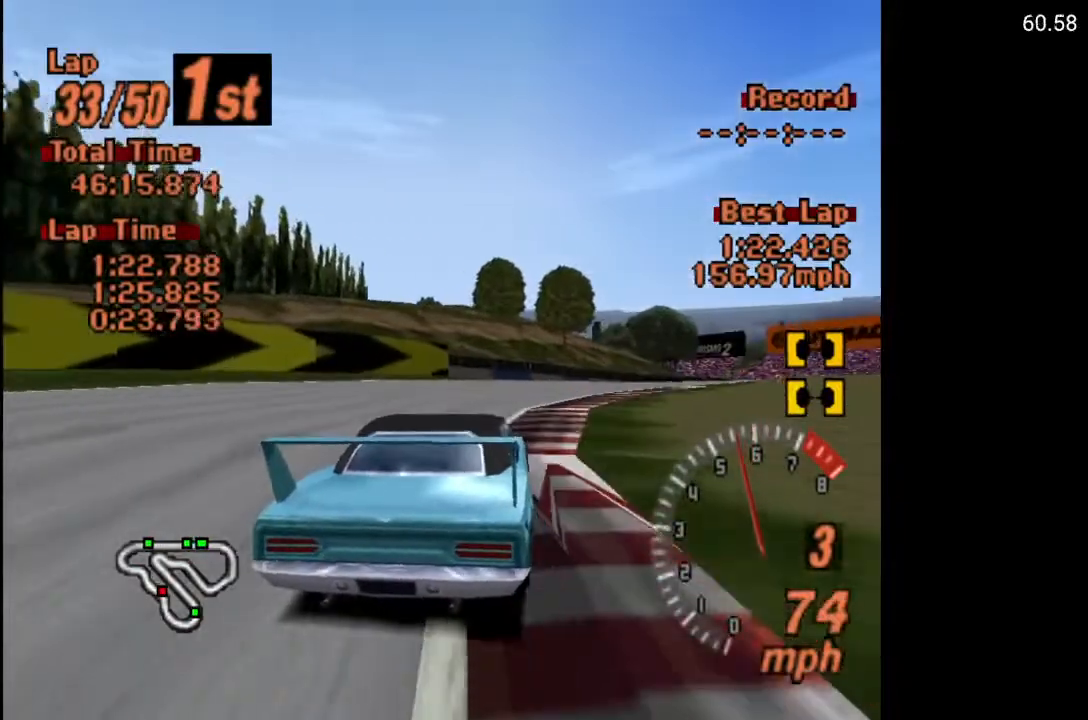
{"buttons": ["A", "DPAD_RIGHT"], "left_stick": "center", "right_stick": "center", "events": [[33, "A", "down"]]}
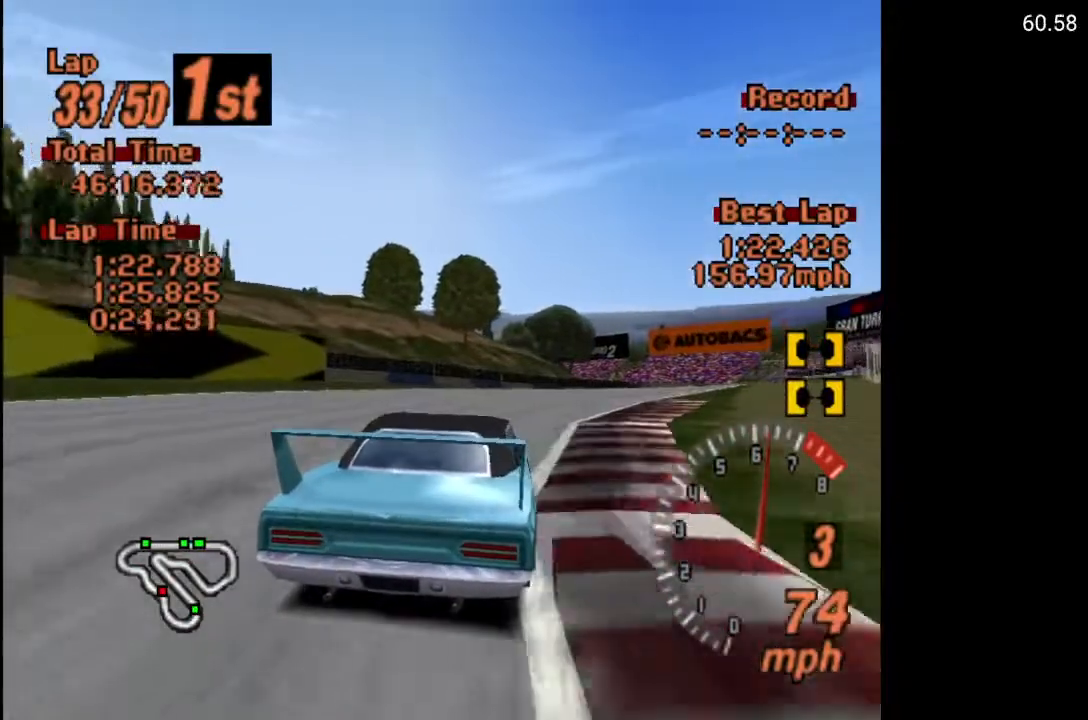
{"buttons": ["A", "DPAD_RIGHT"], "left_stick": "center", "right_stick": "center", "events": [[183, "DPAD_RIGHT", "up"], [333, "DPAD_RIGHT", "down"]]}
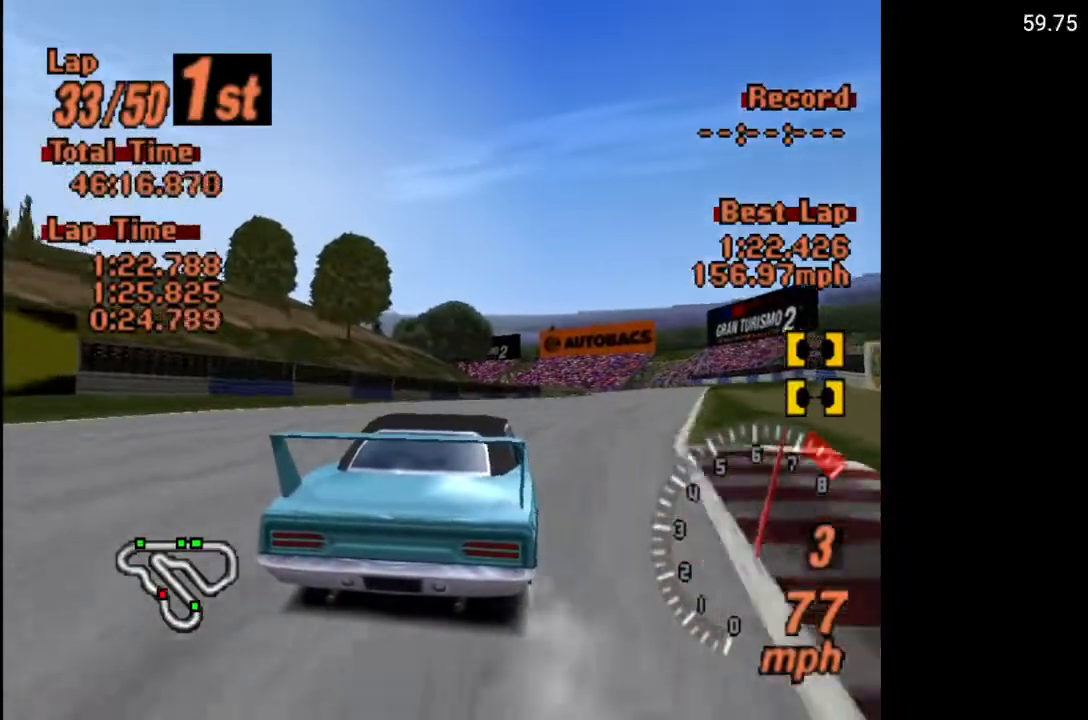
{"buttons": ["A"], "left_stick": "center", "right_stick": "center", "events": [[317, "DPAD_RIGHT", "up"]]}
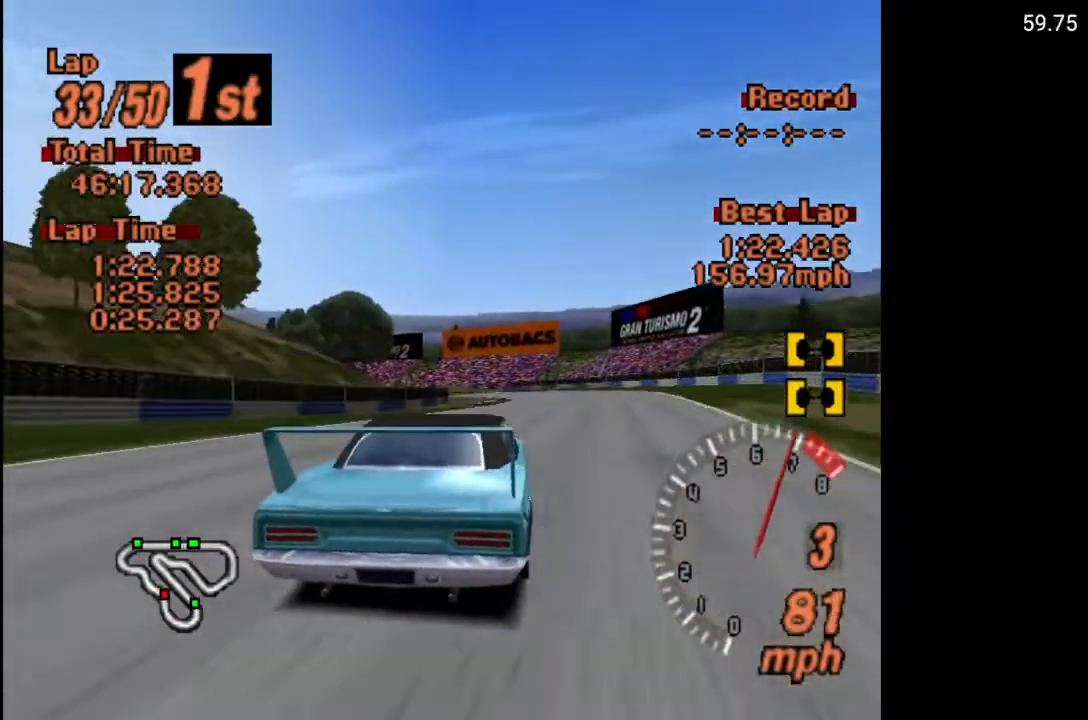
{"buttons": ["A", "R2"], "left_stick": "center", "right_stick": "center", "events": [[333, "DPAD_LEFT", "down"], [383, "DPAD_LEFT", "up"], [400, "R2", "down"]]}
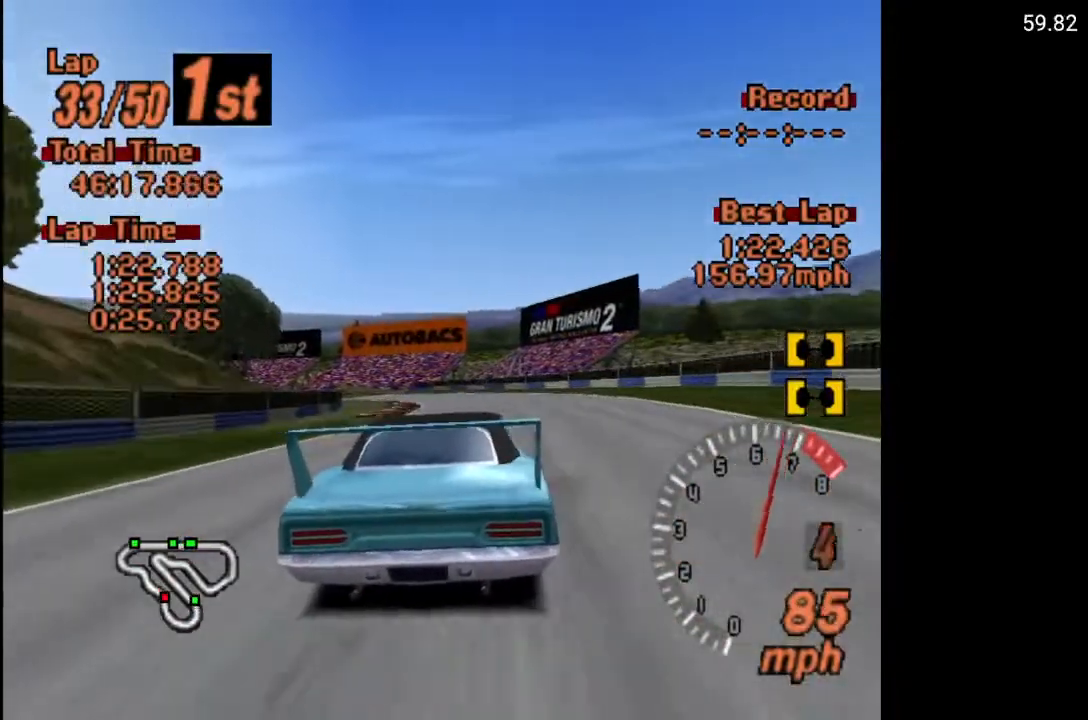
{"buttons": ["A"], "left_stick": "center", "right_stick": "center", "events": [[50, "R2", "up"]]}
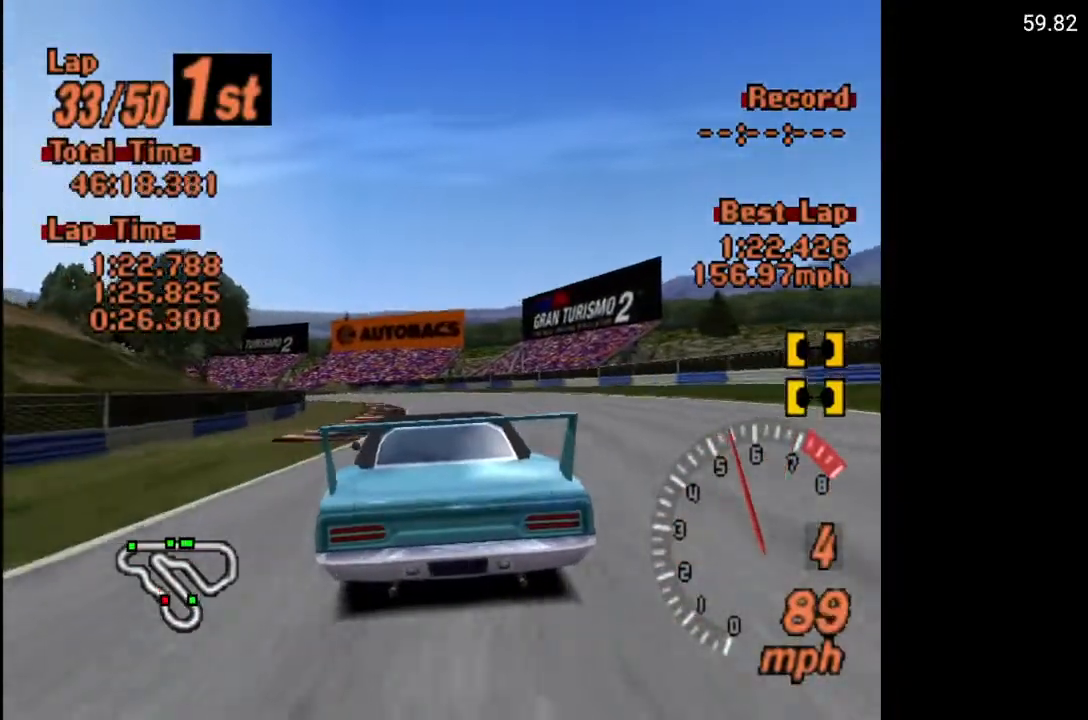
{"buttons": ["A", "DPAD_LEFT"], "left_stick": "center", "right_stick": "center", "events": [[467, "DPAD_LEFT", "down"]]}
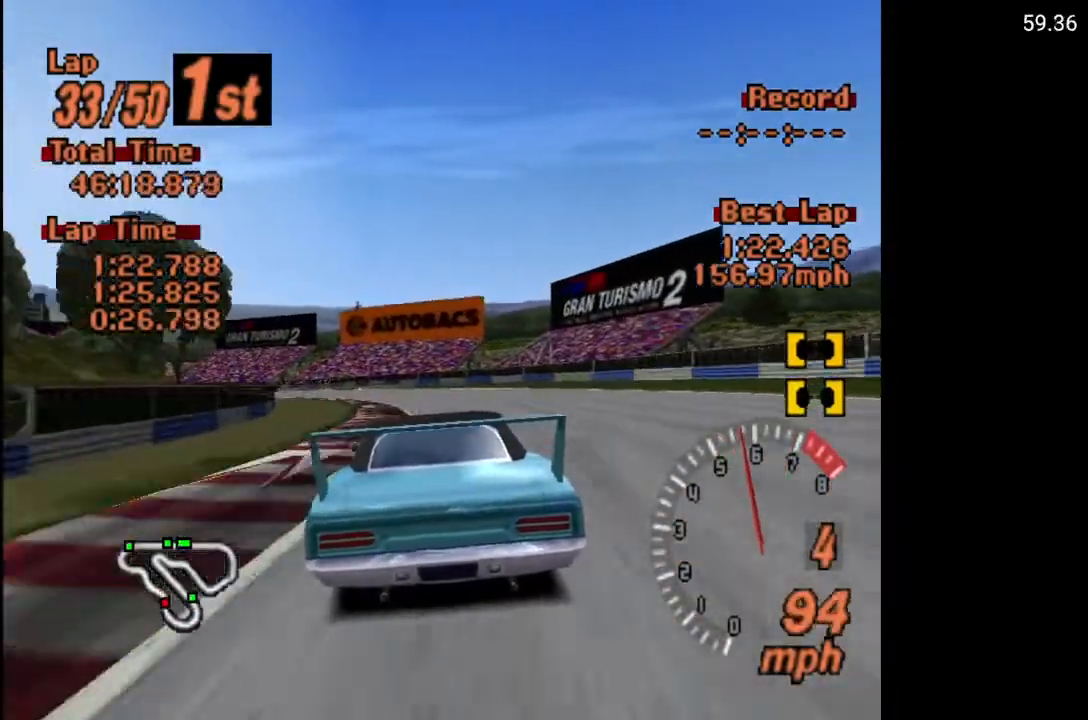
{"buttons": ["A"], "left_stick": "center", "right_stick": "center", "events": [[17, "DPAD_LEFT", "up"]]}
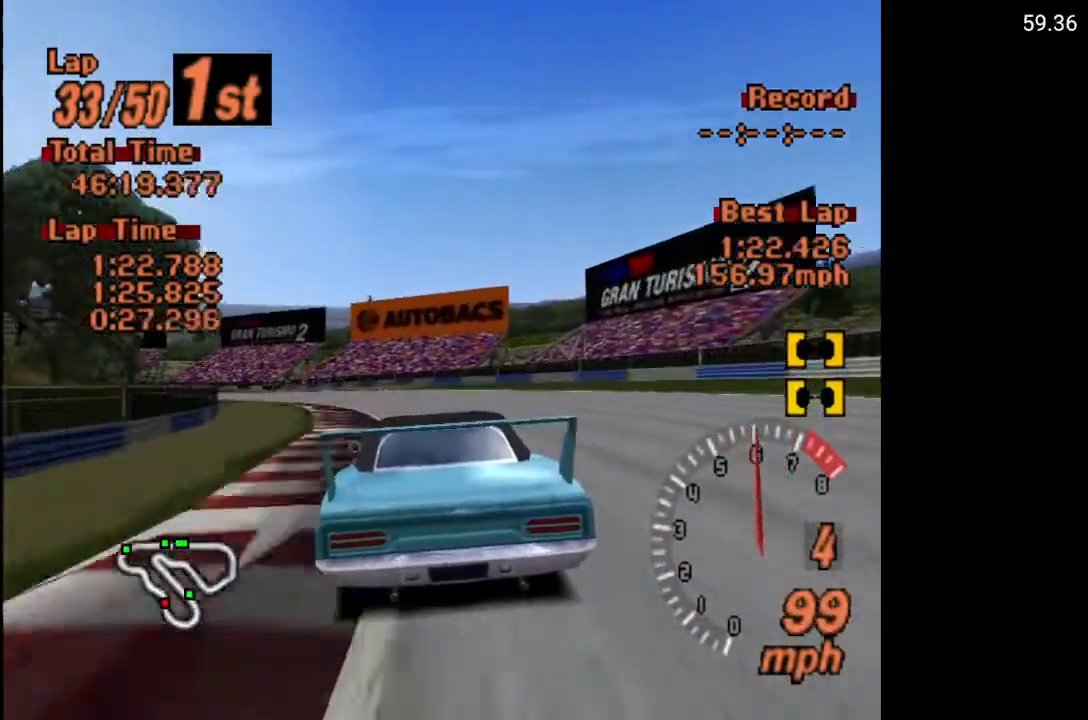
{"buttons": ["A"], "left_stick": "center", "right_stick": "center", "events": [[150, "DPAD_LEFT", "down"], [317, "DPAD_LEFT", "up"]]}
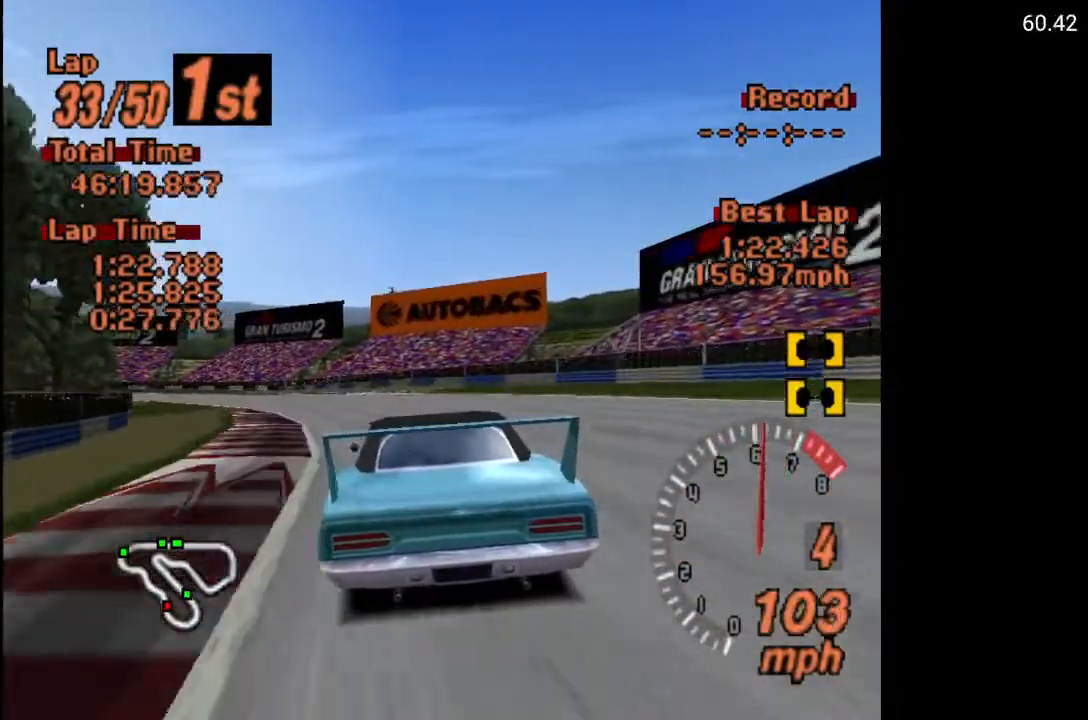
{"buttons": ["A"], "left_stick": "center", "right_stick": "center", "events": [[150, "DPAD_LEFT", "down"], [433, "DPAD_LEFT", "up"]]}
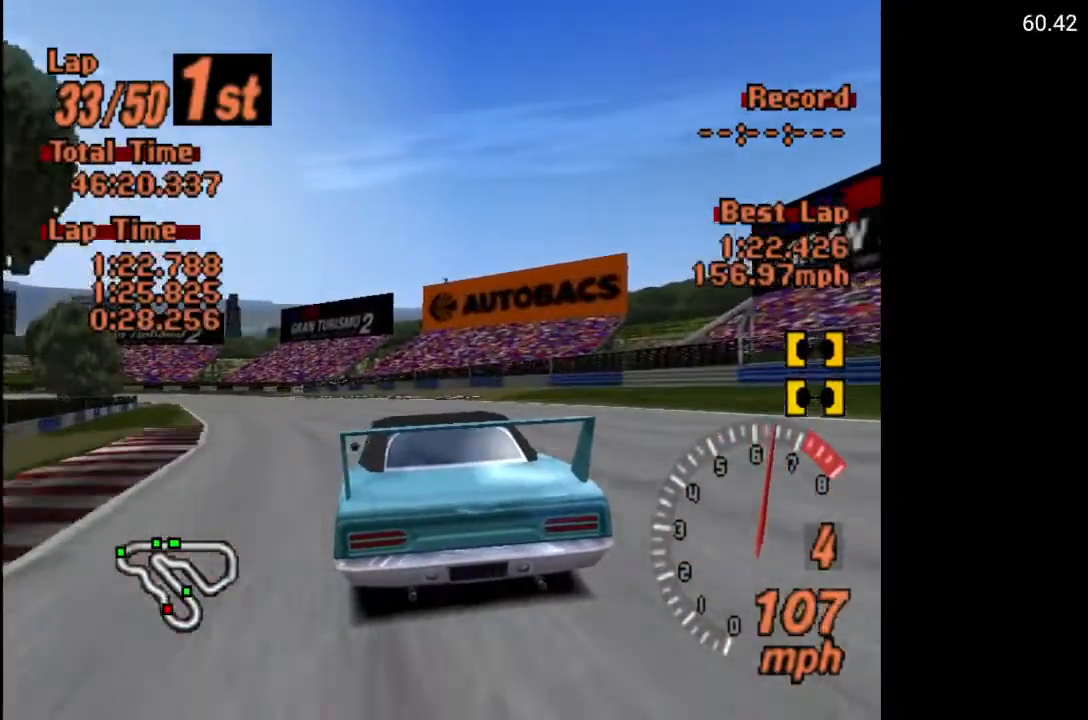
{"buttons": ["A", "DPAD_LEFT"], "left_stick": "center", "right_stick": "center", "events": [[250, "DPAD_LEFT", "down"]]}
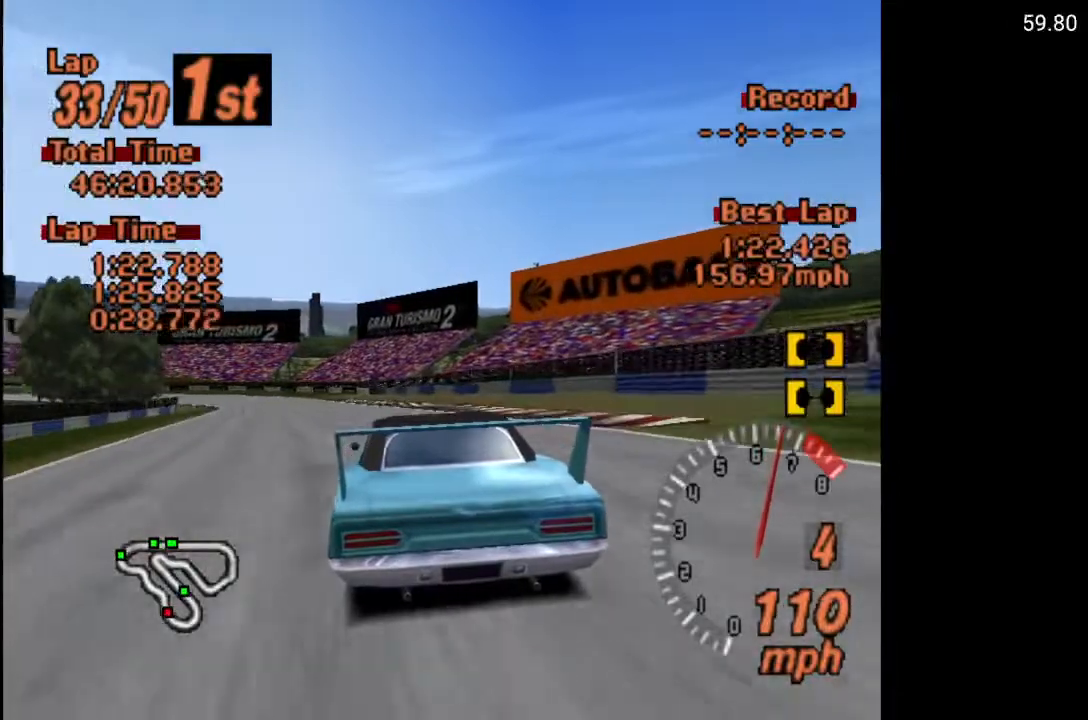
{"buttons": ["A"], "left_stick": "center", "right_stick": "center", "events": [[167, "DPAD_LEFT", "up"], [300, "DPAD_LEFT", "down"], [467, "DPAD_LEFT", "up"]]}
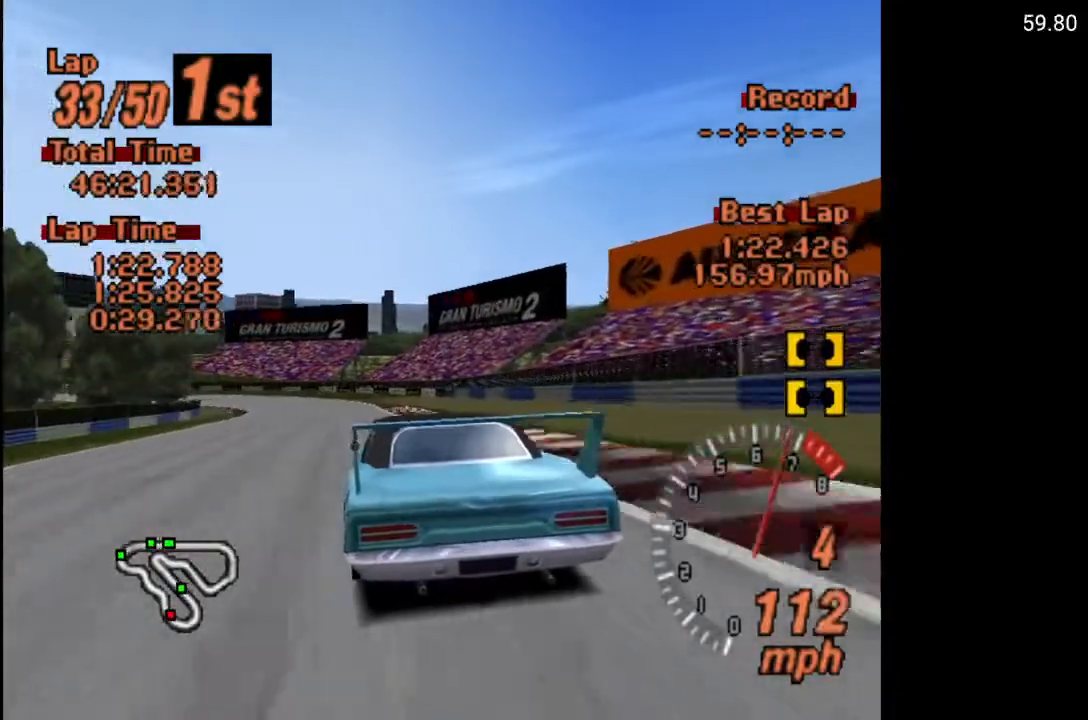
{"buttons": ["DPAD_LEFT"], "left_stick": "center", "right_stick": "center", "events": [[183, "DPAD_LEFT", "down"], [350, "DPAD_LEFT", "up"], [400, "DPAD_LEFT", "down"], [483, "A", "up"]]}
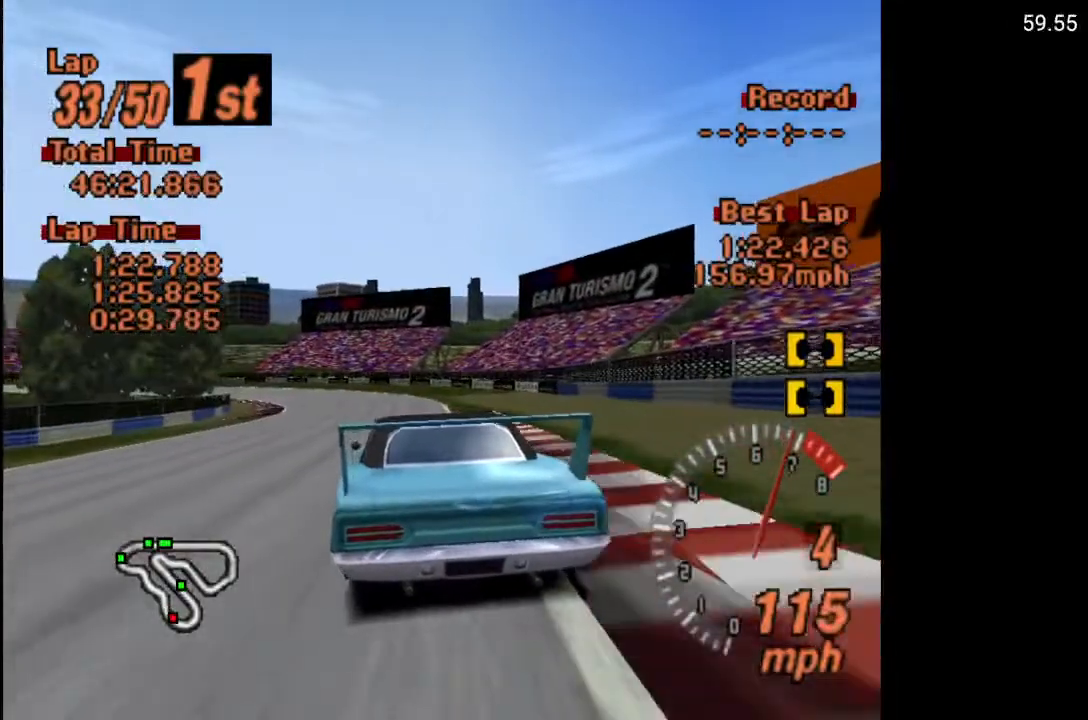
{"buttons": [], "left_stick": "center", "right_stick": "center", "events": [[183, "DPAD_LEFT", "up"], [467, "DPAD_LEFT", "down"], [483, "DPAD_LEFT", "up"]]}